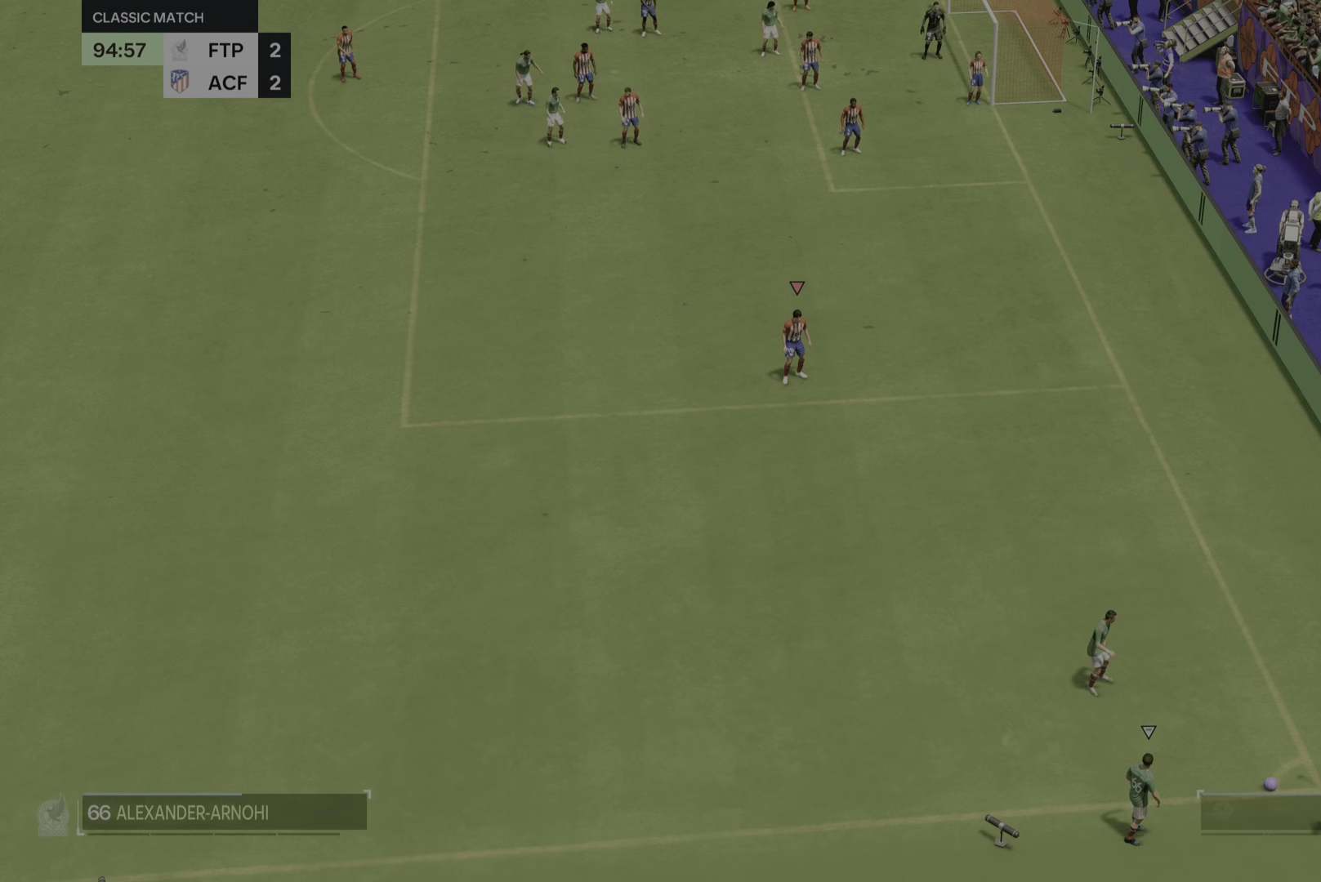
Gameplay with a controller (PlayStation layout); each line is a JSON object with the inputs held at the frame after it. "events" lists button and stick changes between this image and that frame as [ms after this image, input, new state], when the widget could be followed in between. Not read: L3 R2 R3.
{"buttons": [], "left_stick": "down", "right_stick": "center", "events": [[317, "left_stick", "down"]]}
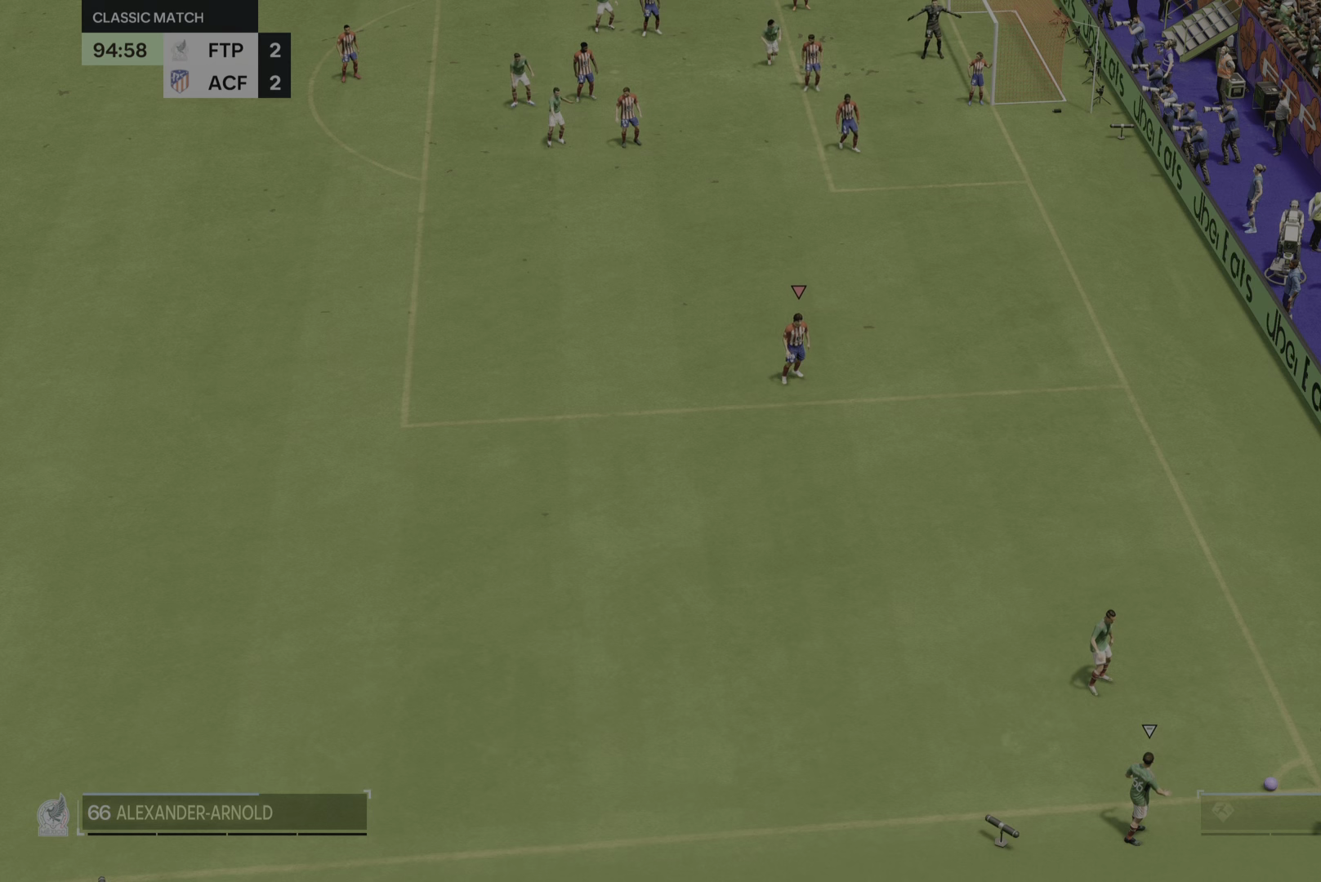
{"buttons": [], "left_stick": "down", "right_stick": "center", "events": []}
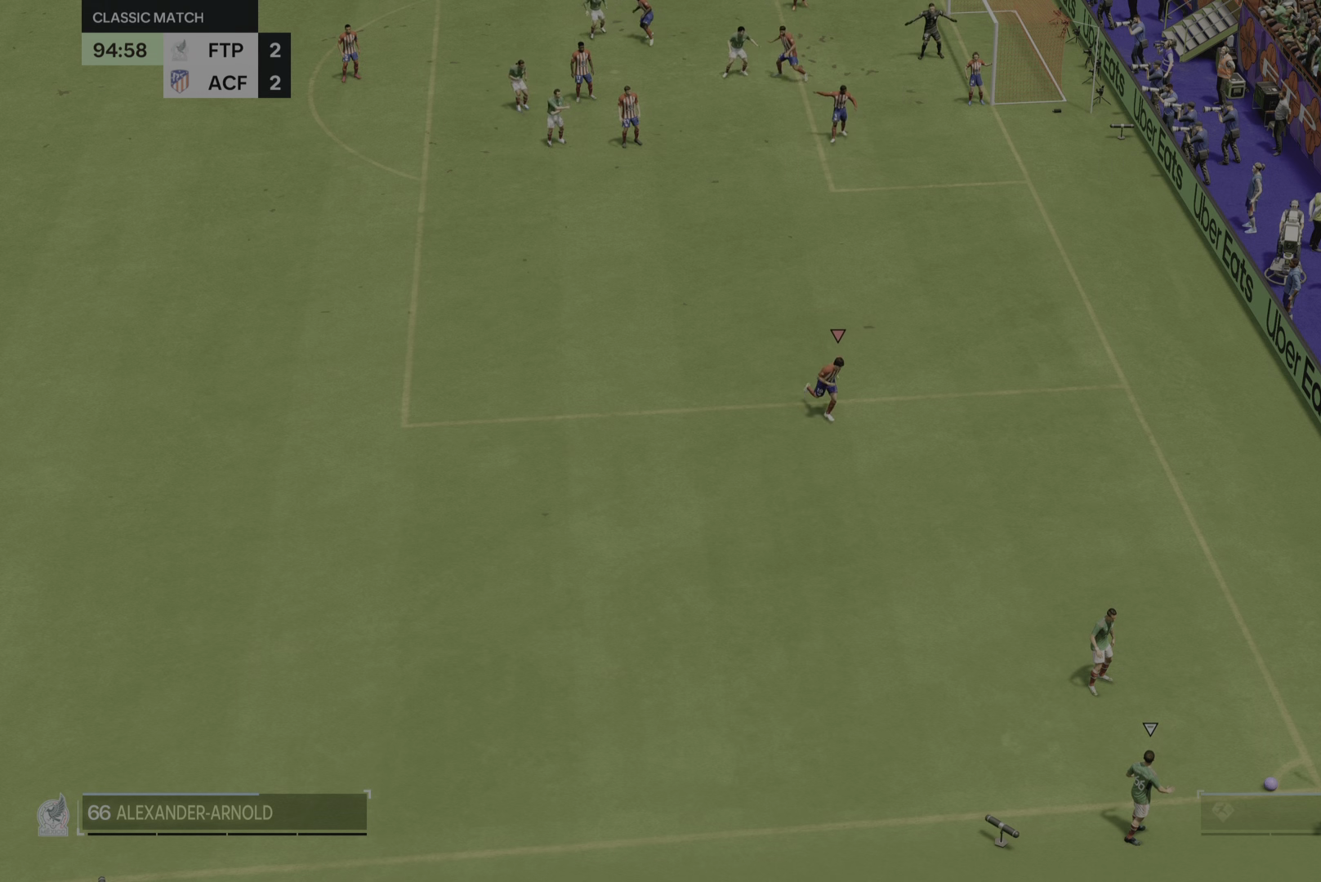
{"buttons": [], "left_stick": "down", "right_stick": "center", "events": []}
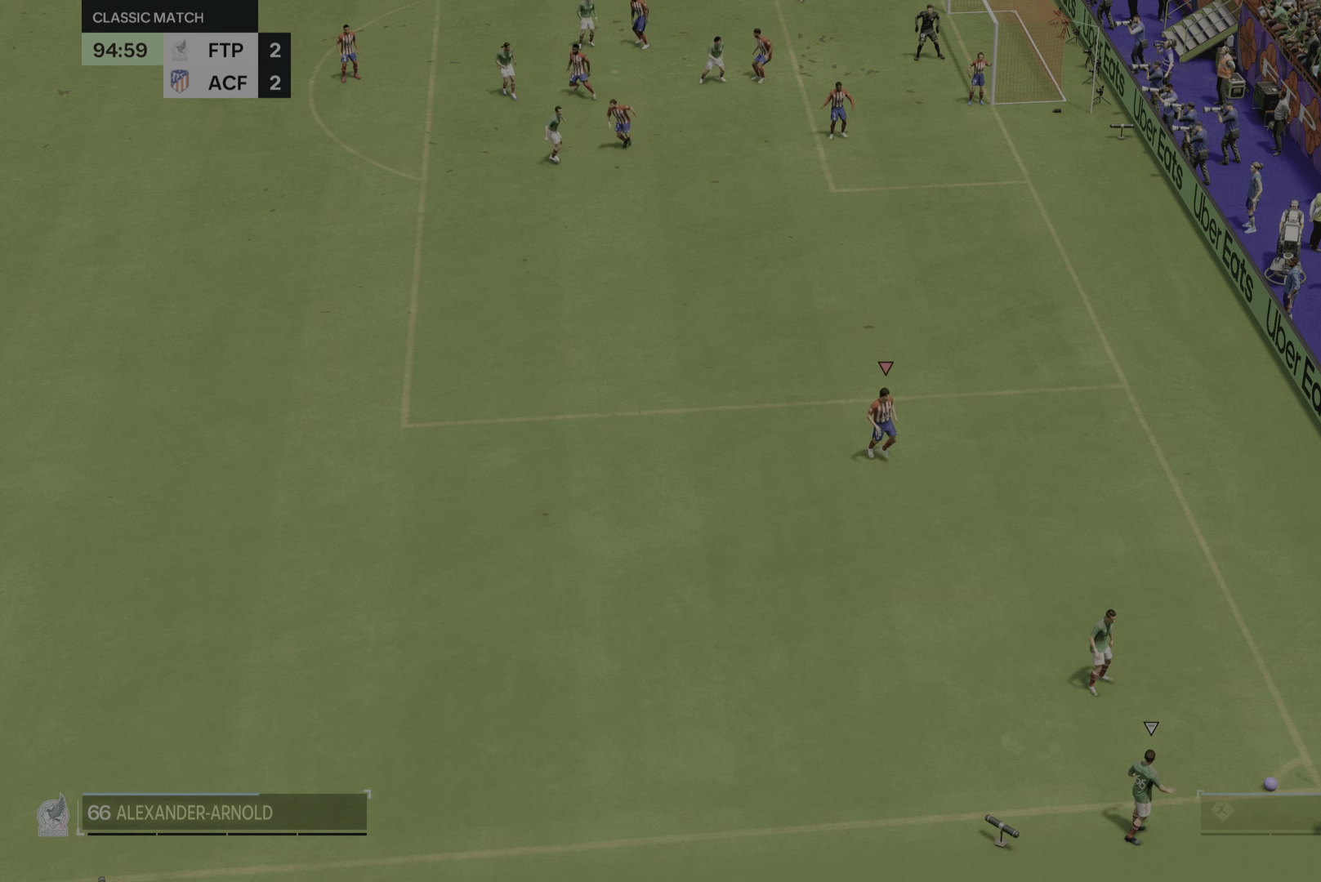
{"buttons": [], "left_stick": "down", "right_stick": "center", "events": []}
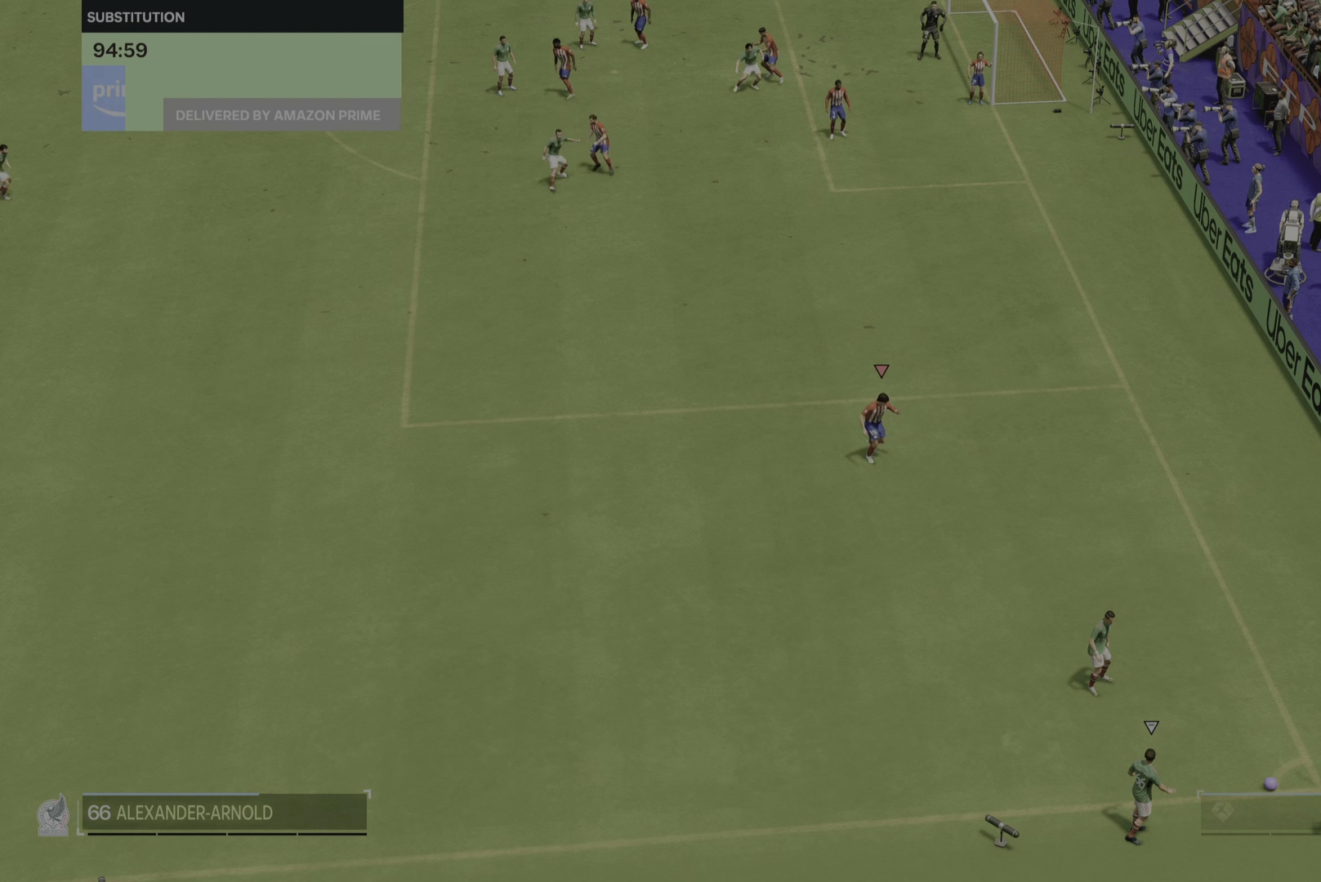
{"buttons": [], "left_stick": "down", "right_stick": "center", "events": []}
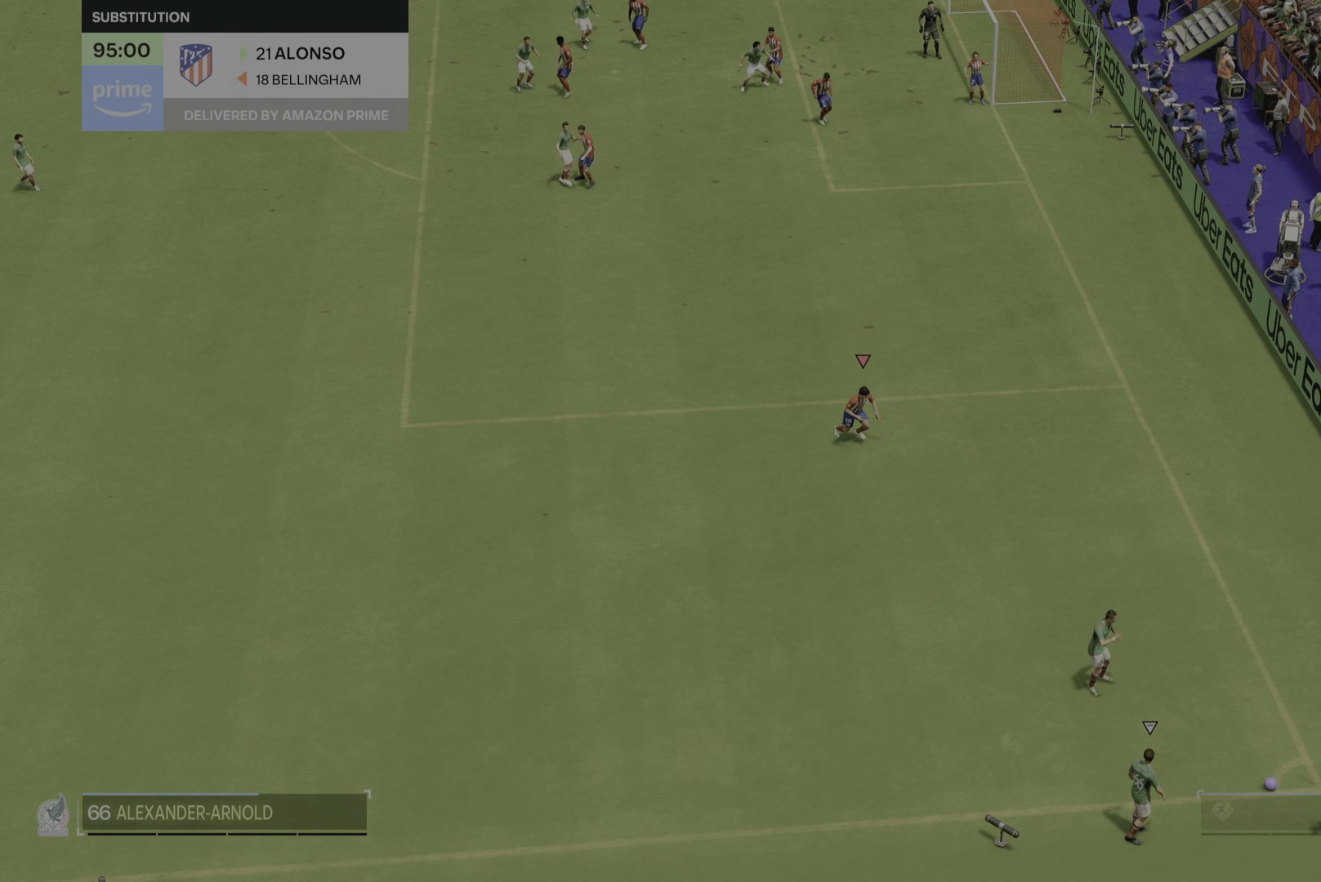
{"buttons": [], "left_stick": "down", "right_stick": "center", "events": []}
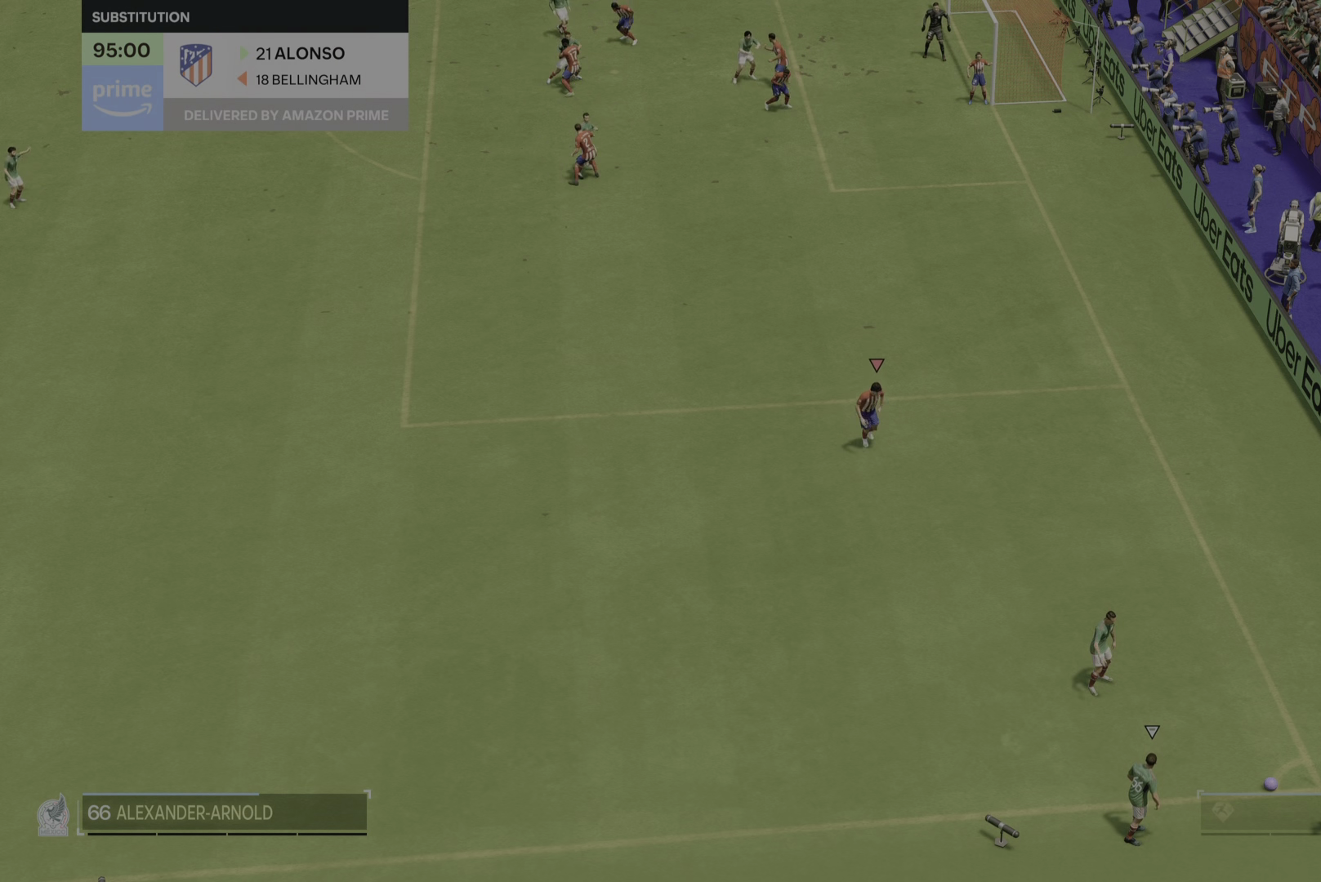
{"buttons": [], "left_stick": "down", "right_stick": "center", "events": []}
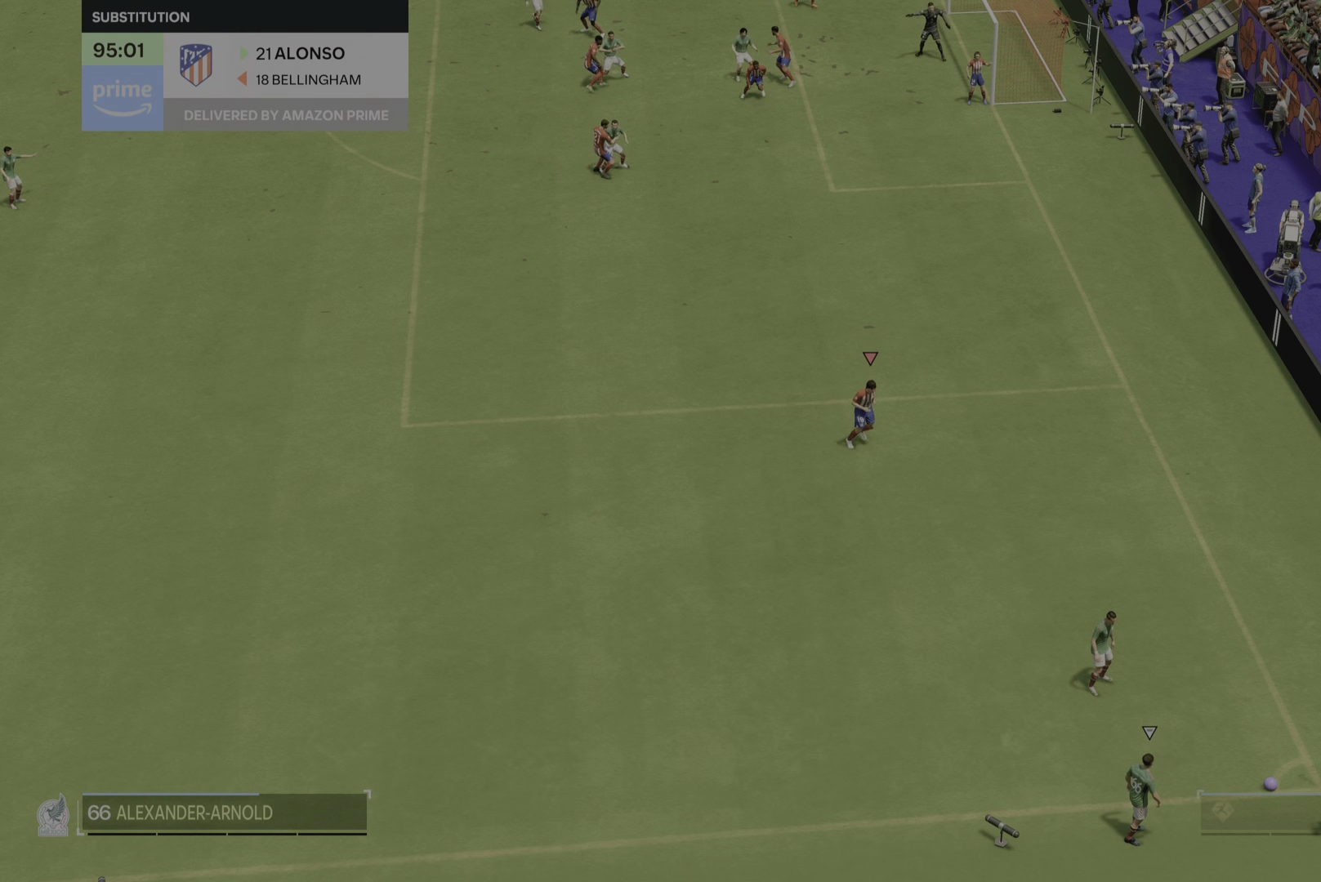
{"buttons": [], "left_stick": "down", "right_stick": "center", "events": []}
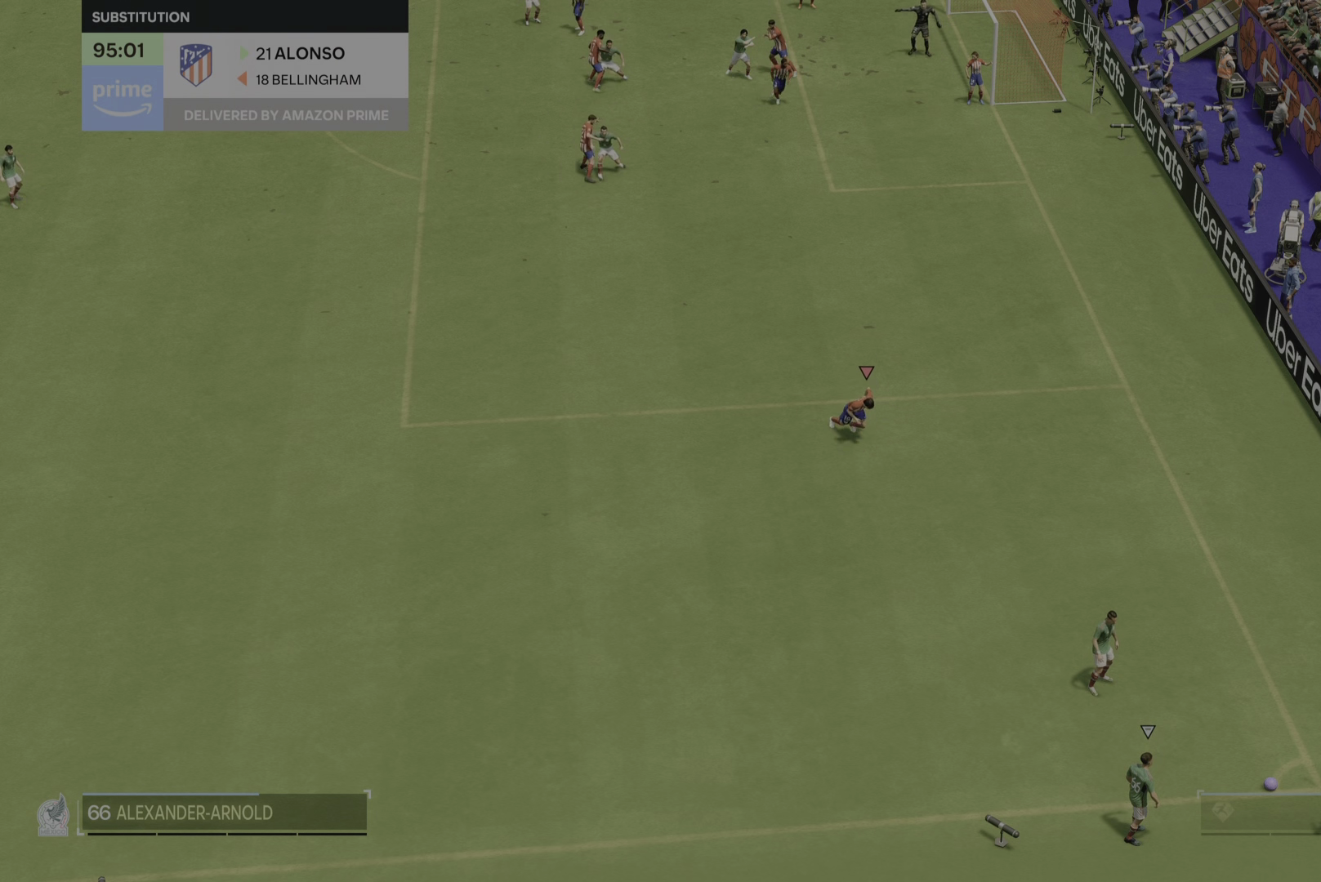
{"buttons": [], "left_stick": "down", "right_stick": "center", "events": []}